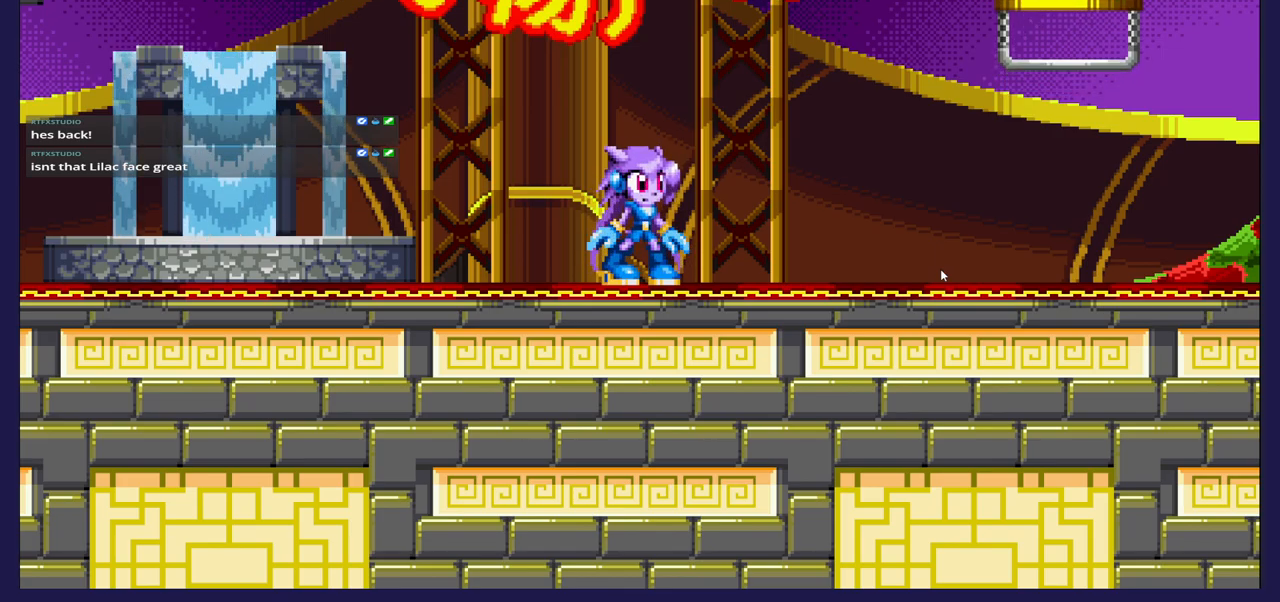
Gameplay with a controller (Xbox layout); each line is a JSON object with the inputs held at the frame after it. "events" lists button and stick changes between this image and that frame as [ms after this image, input, new state], when the widget could be followed in between.
{"buttons": ["DPAD_RIGHT"], "left_stick": "center", "right_stick": "center", "events": [[233, "DPAD_RIGHT", "down"]]}
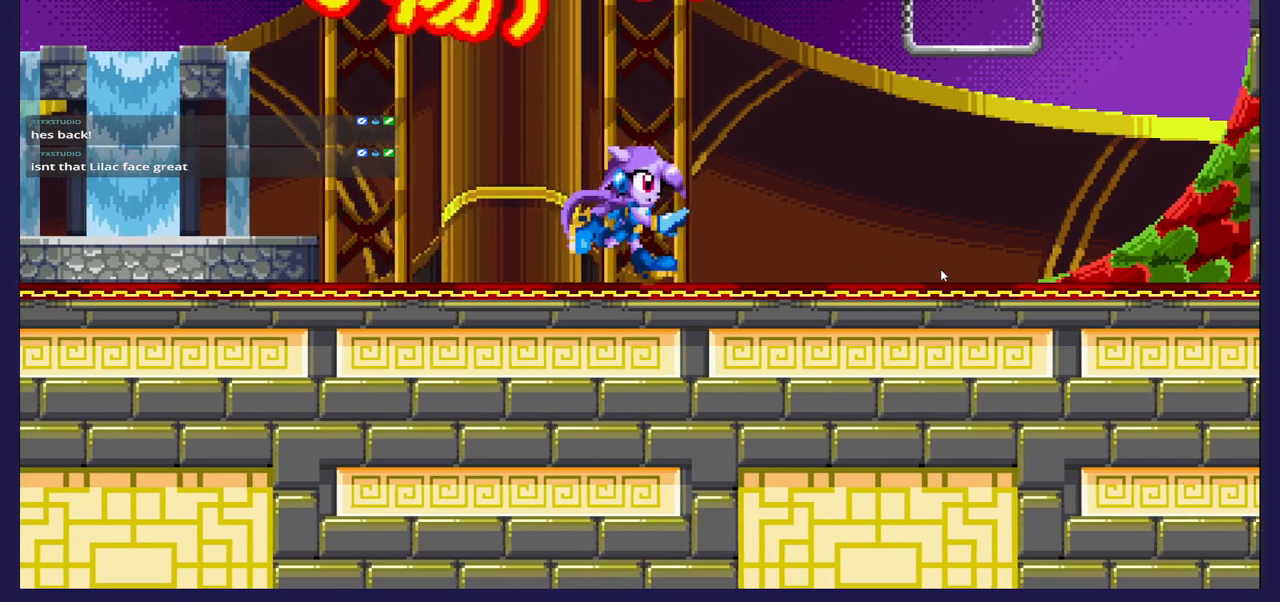
{"buttons": [], "left_stick": "center", "right_stick": "center", "events": [[317, "DPAD_RIGHT", "up"]]}
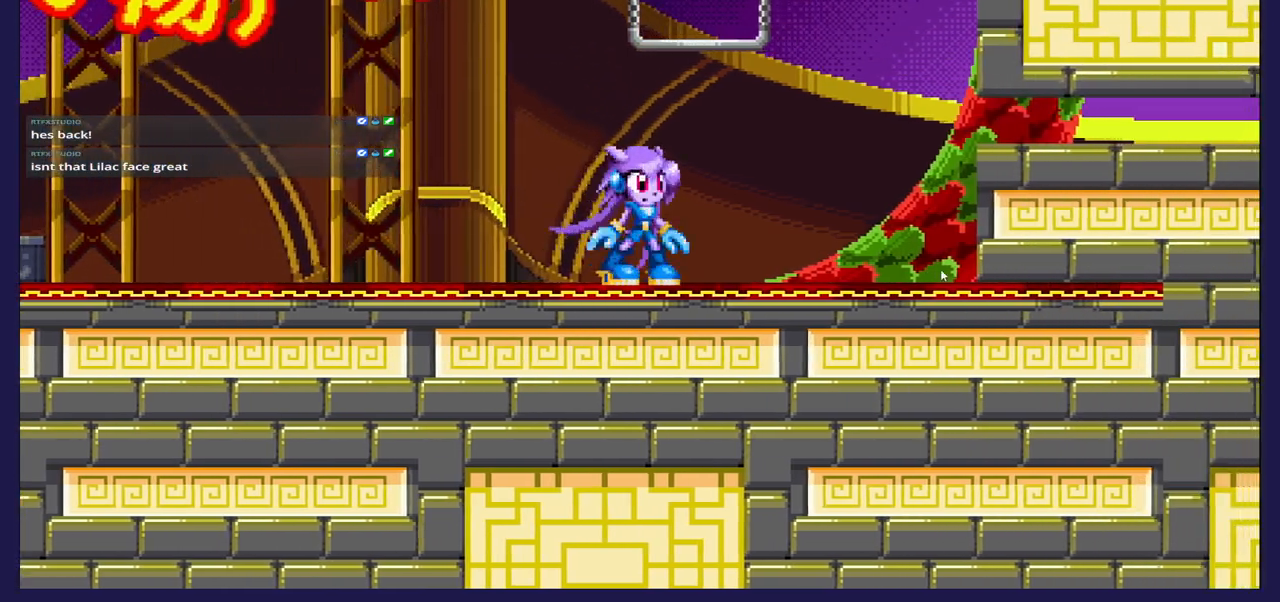
{"buttons": [], "left_stick": "center", "right_stick": "center", "events": []}
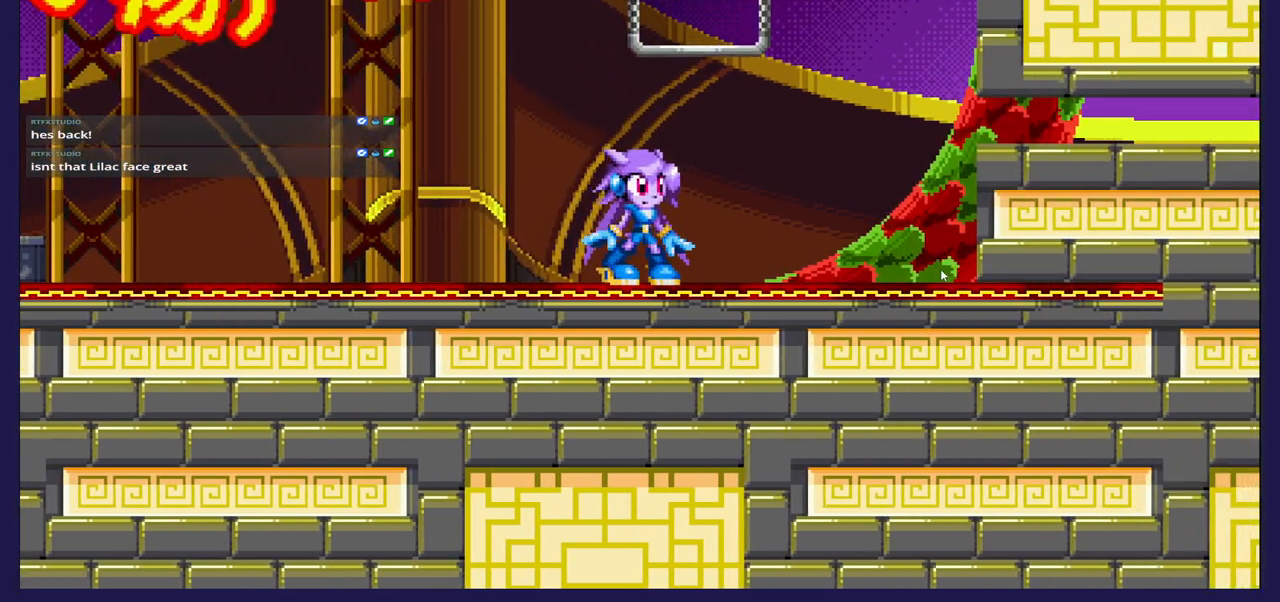
{"buttons": ["START"], "left_stick": "center", "right_stick": "center", "events": [[417, "START", "down"]]}
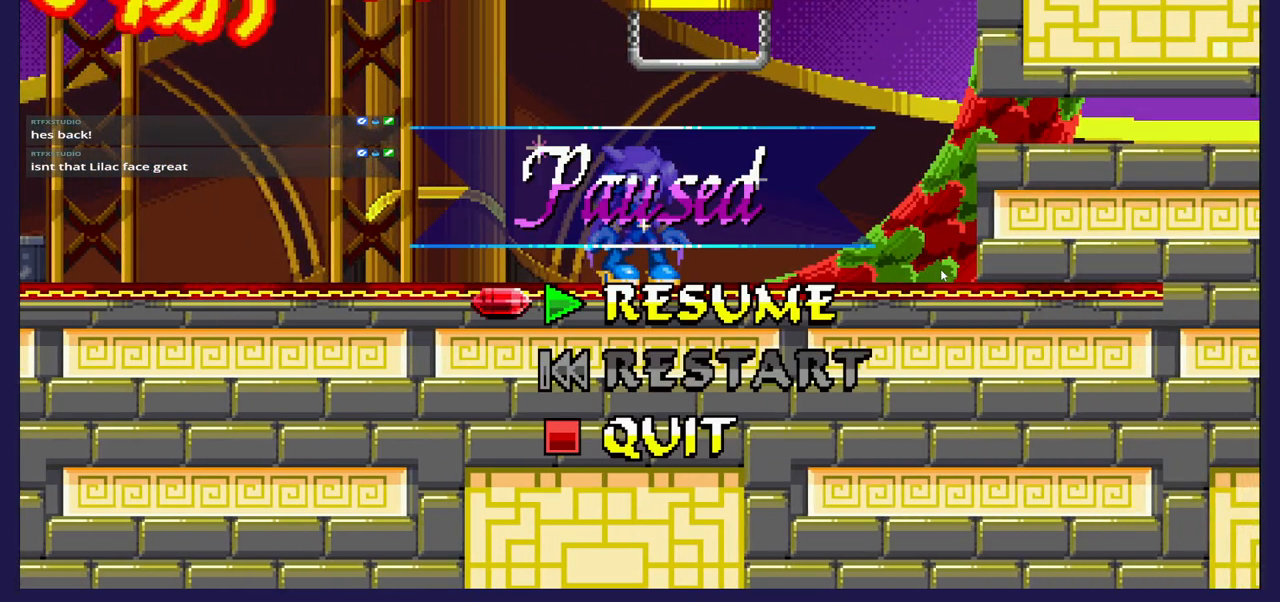
{"buttons": [], "left_stick": "center", "right_stick": "center", "events": [[50, "START", "up"]]}
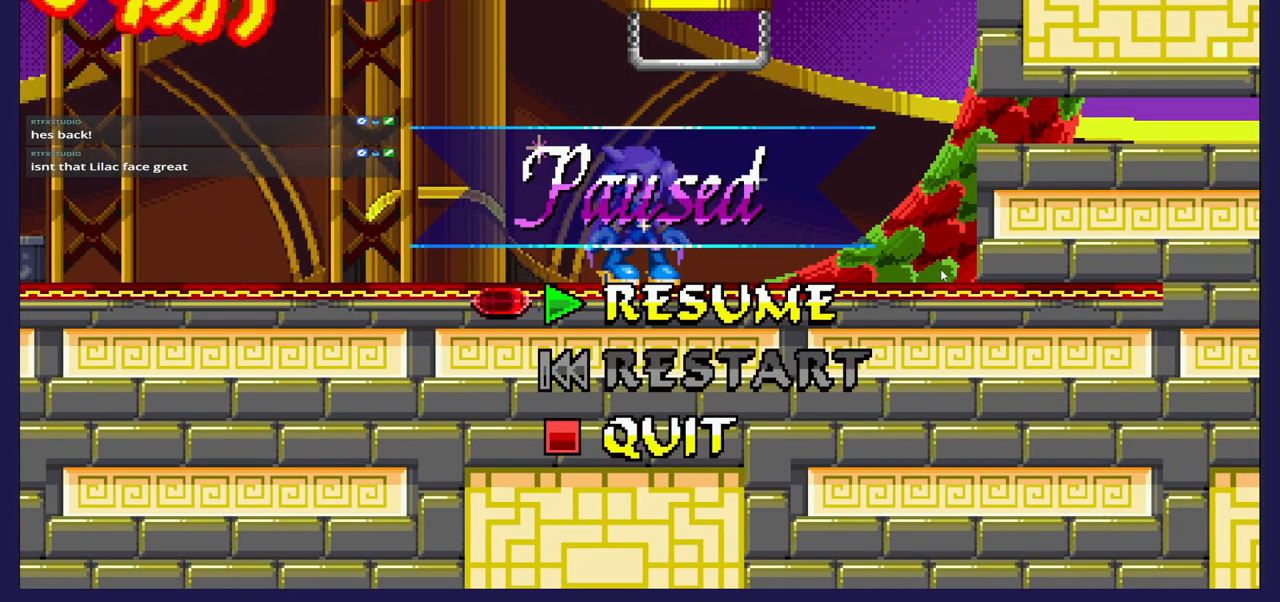
{"buttons": [], "left_stick": "center", "right_stick": "center", "events": []}
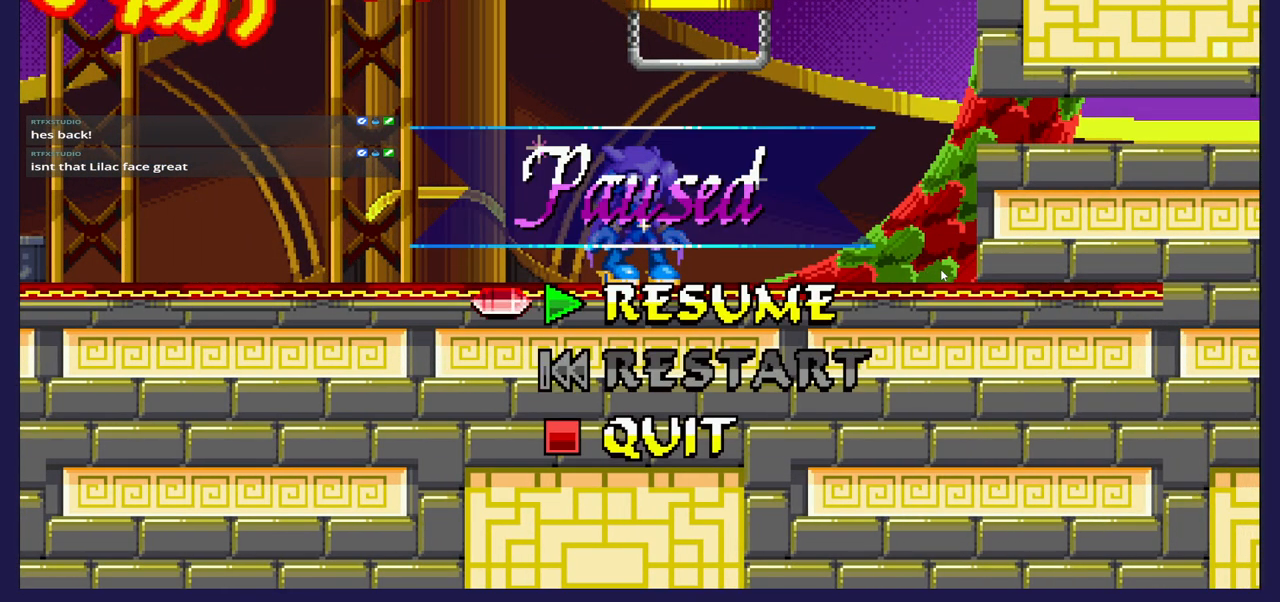
{"buttons": [], "left_stick": "center", "right_stick": "center", "events": [[267, "START", "down"], [350, "START", "up"]]}
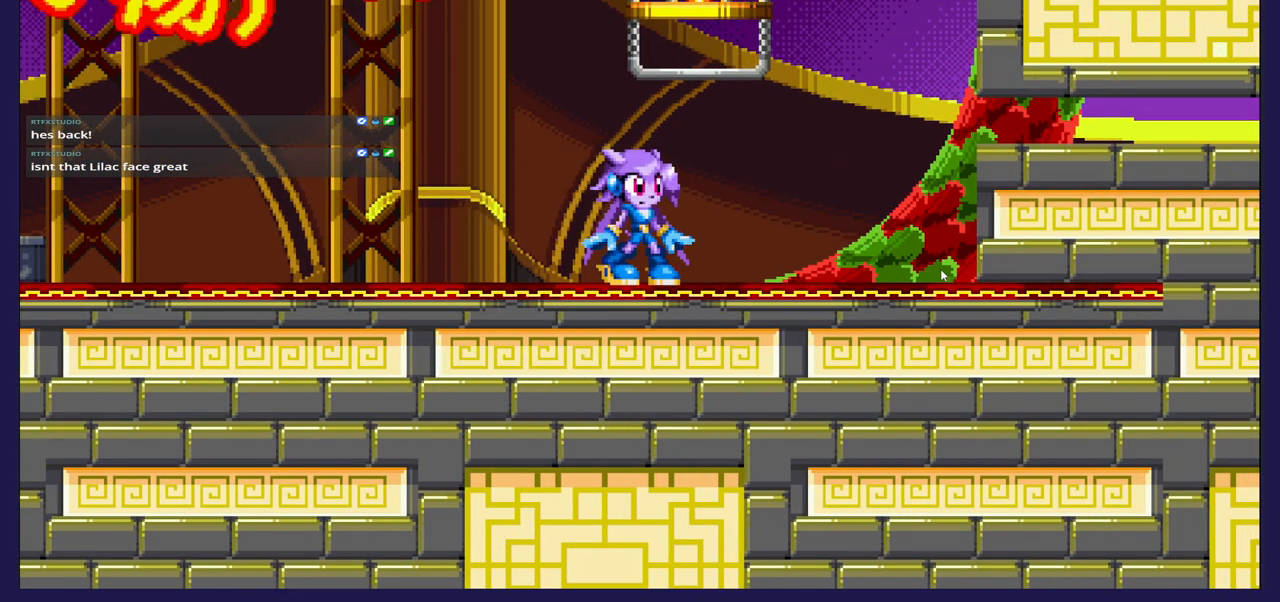
{"buttons": [], "left_stick": "center", "right_stick": "center", "events": [[300, "A", "down"], [367, "DPAD_RIGHT", "down"], [383, "A", "up"], [433, "DPAD_RIGHT", "up"]]}
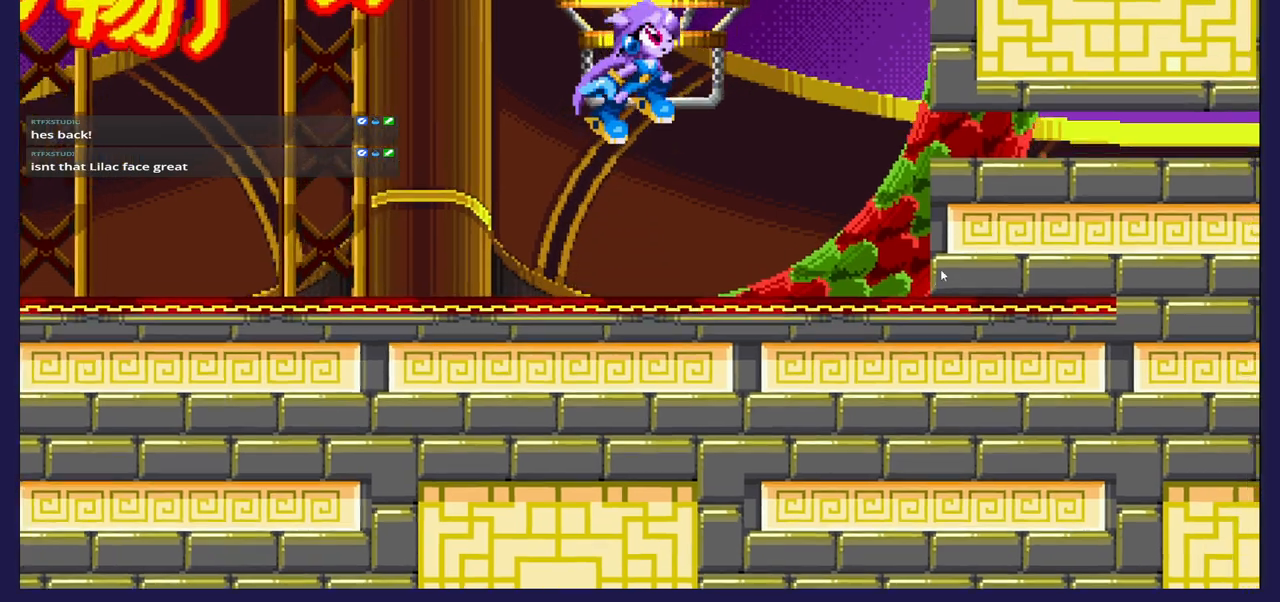
{"buttons": [], "left_stick": "center", "right_stick": "center", "events": [[100, "DPAD_LEFT", "down"], [200, "DPAD_LEFT", "up"], [400, "DPAD_RIGHT", "down"], [467, "DPAD_RIGHT", "up"]]}
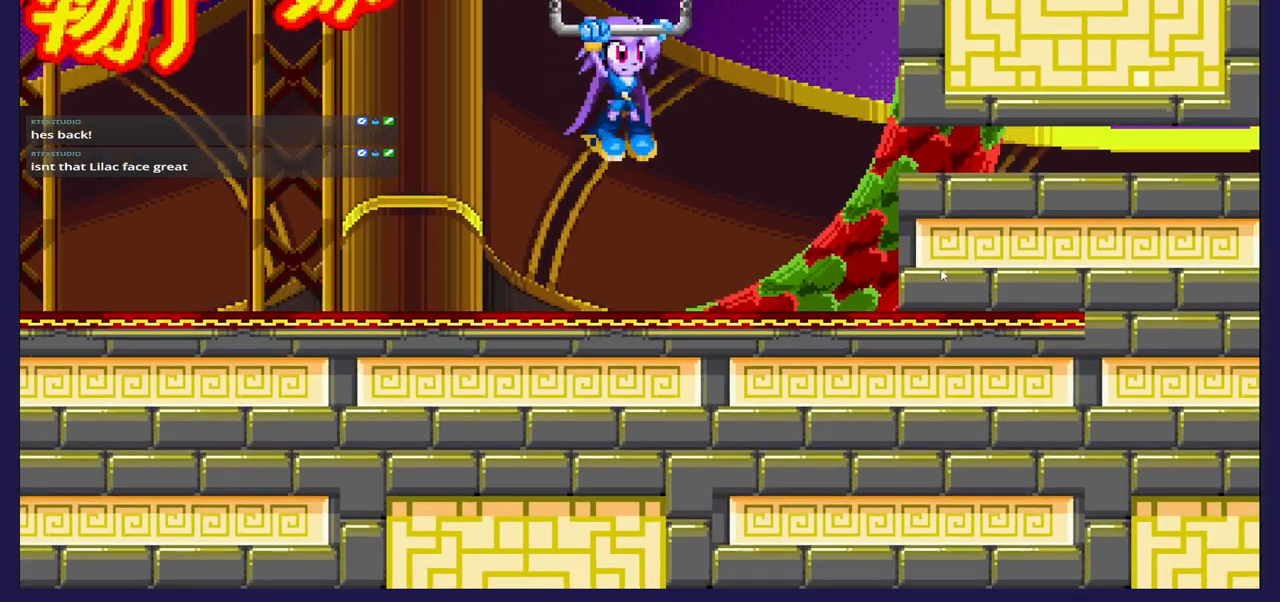
{"buttons": [], "left_stick": "center", "right_stick": "center", "events": []}
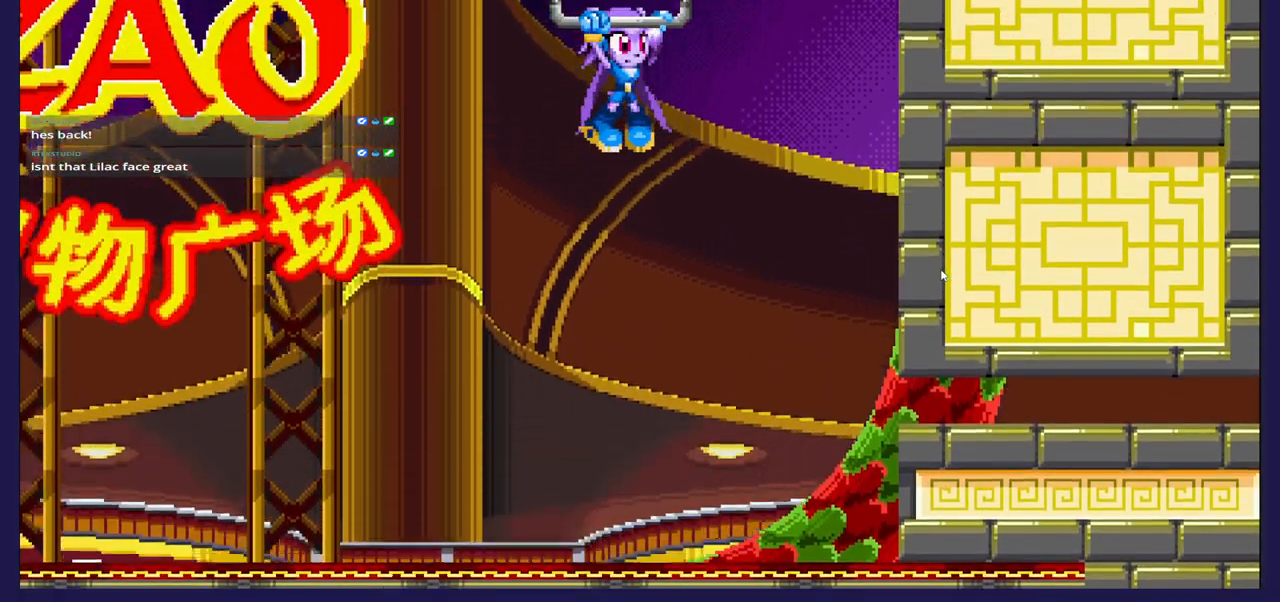
{"buttons": [], "left_stick": "center", "right_stick": "center", "events": []}
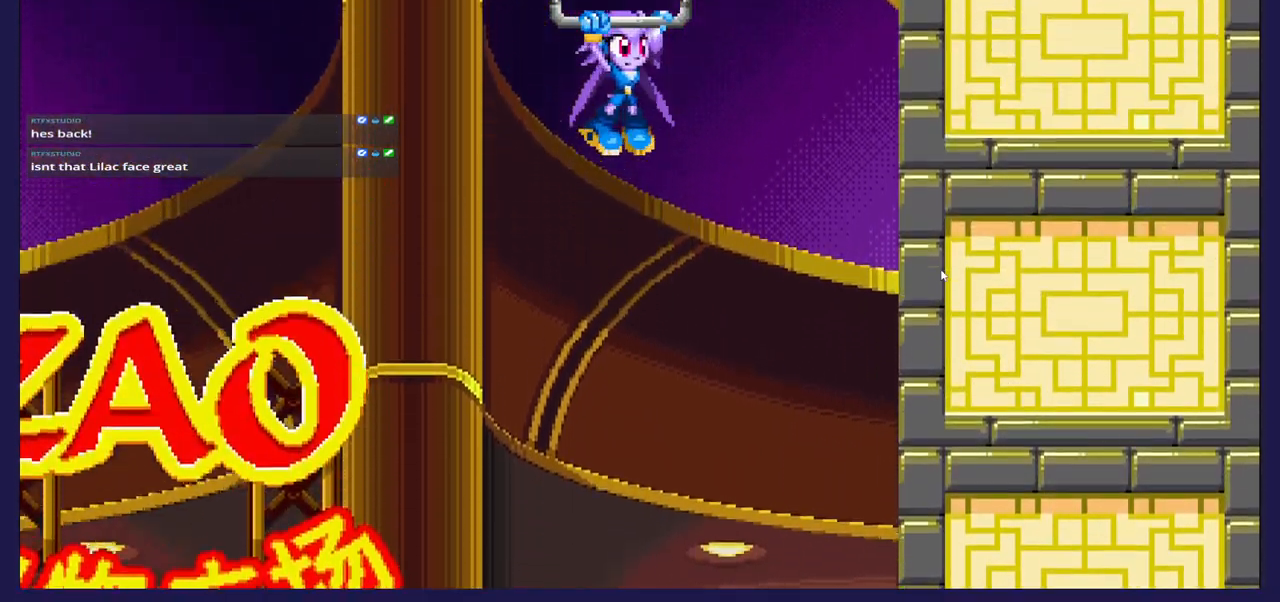
{"buttons": [], "left_stick": "center", "right_stick": "center", "events": []}
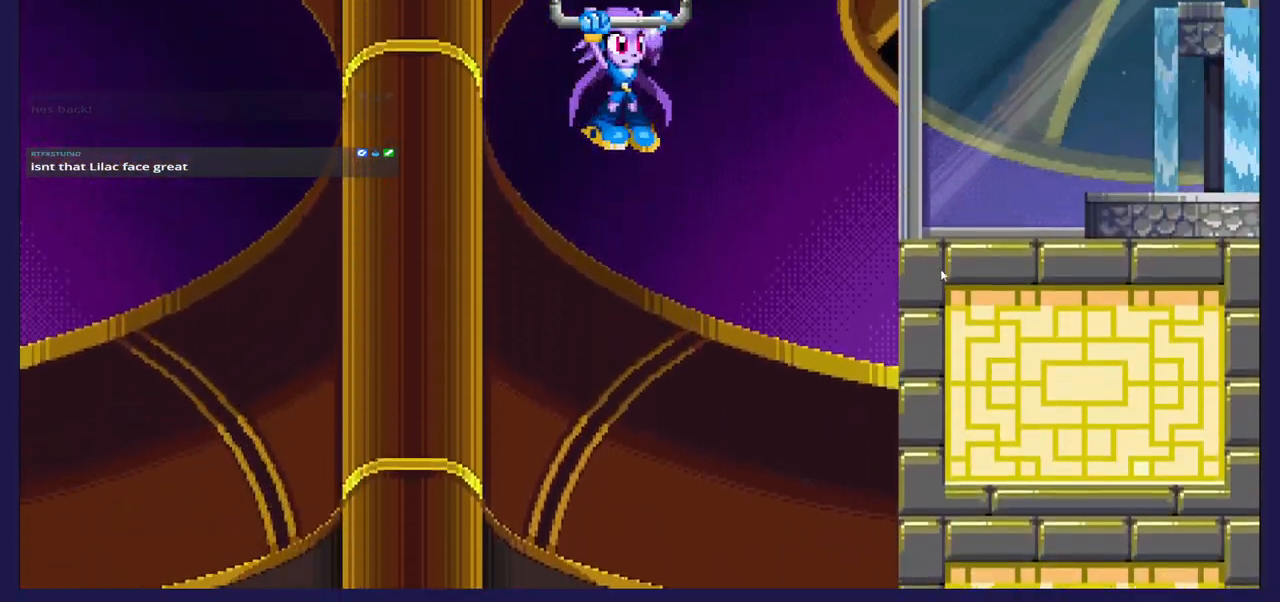
{"buttons": ["DPAD_RIGHT"], "left_stick": "center", "right_stick": "center", "events": [[300, "DPAD_RIGHT", "down"], [350, "A", "down"], [467, "A", "up"]]}
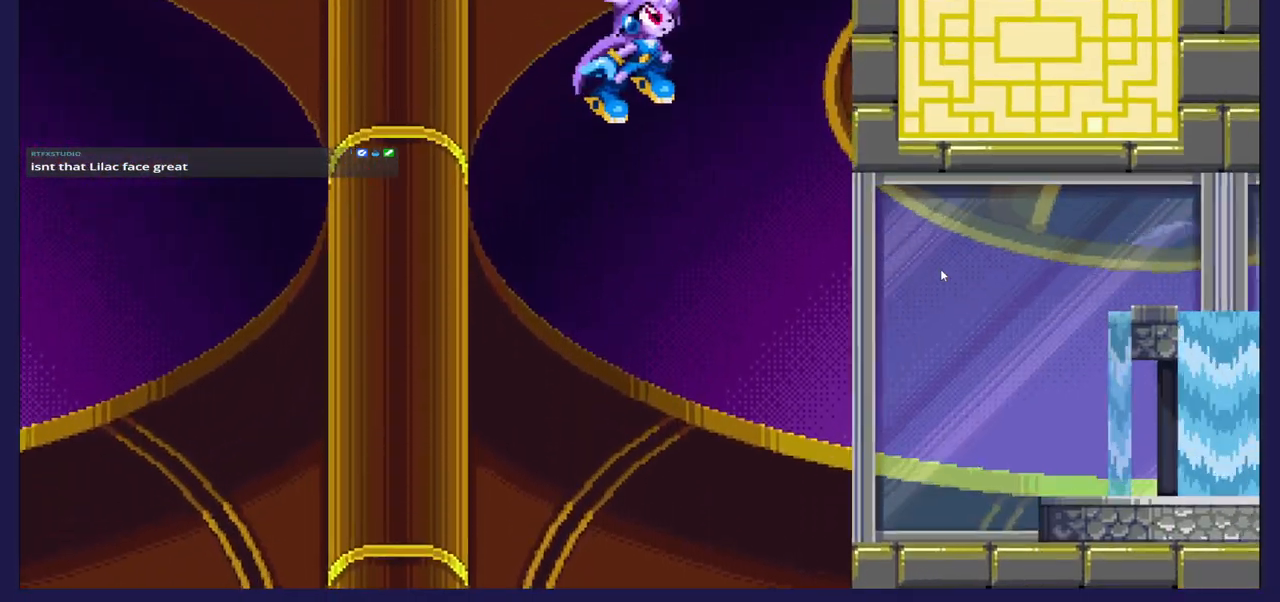
{"buttons": ["DPAD_RIGHT"], "left_stick": "center", "right_stick": "center", "events": []}
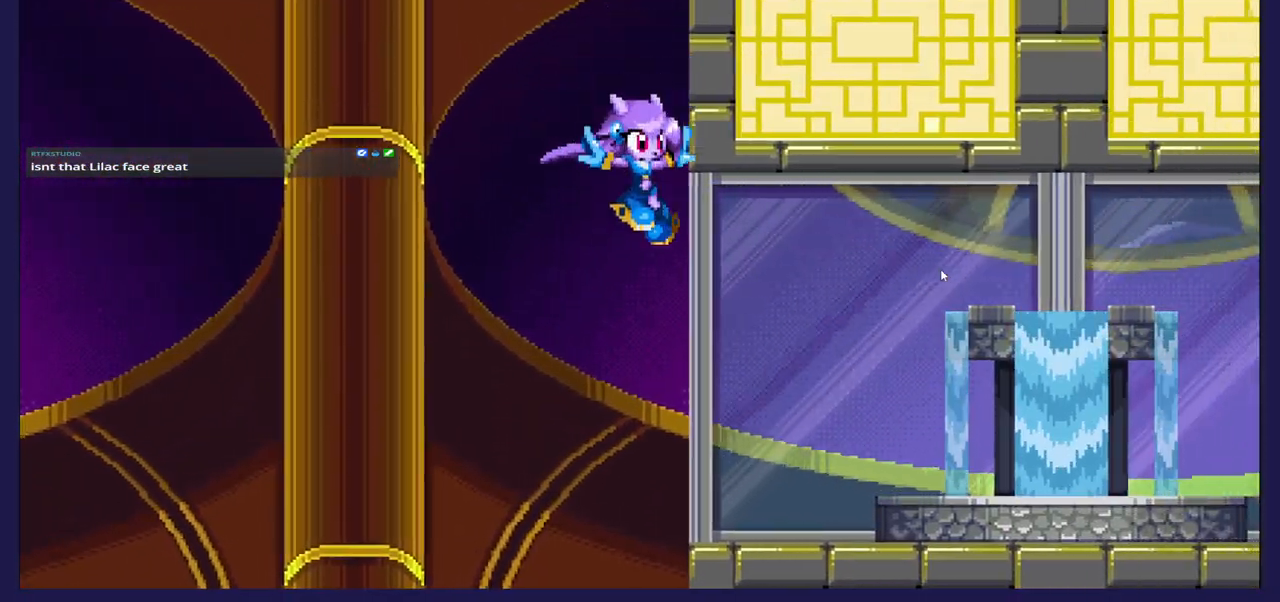
{"buttons": [], "left_stick": "center", "right_stick": "center", "events": [[383, "DPAD_RIGHT", "up"]]}
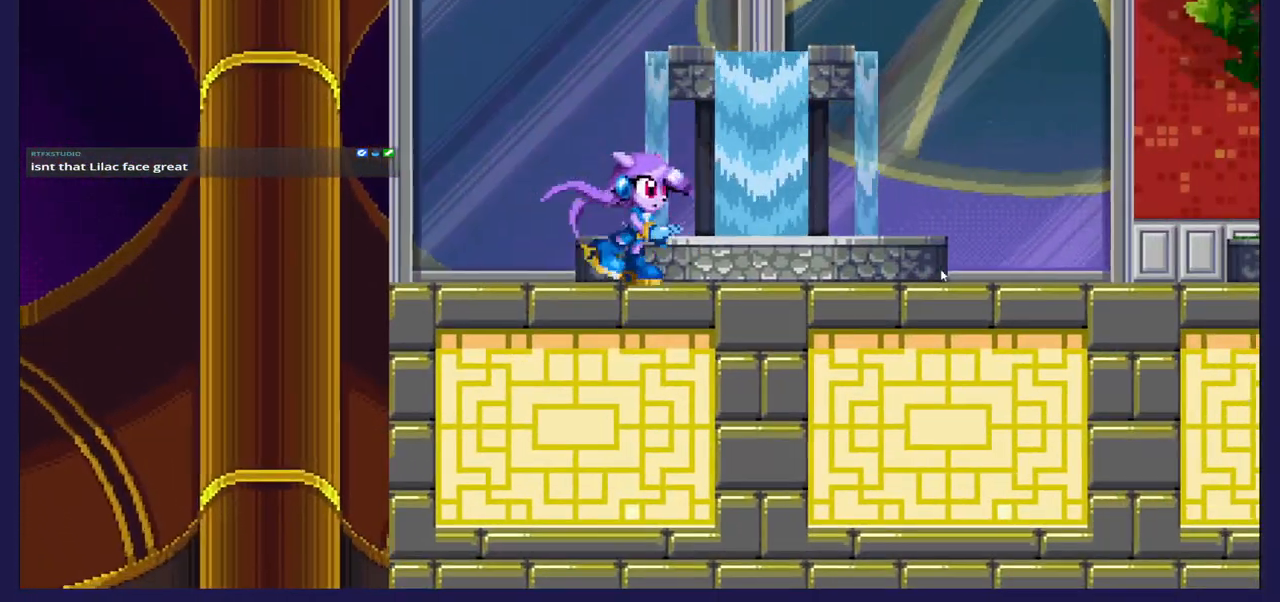
{"buttons": ["DPAD_RIGHT"], "left_stick": "center", "right_stick": "center", "events": [[200, "DPAD_RIGHT", "down"]]}
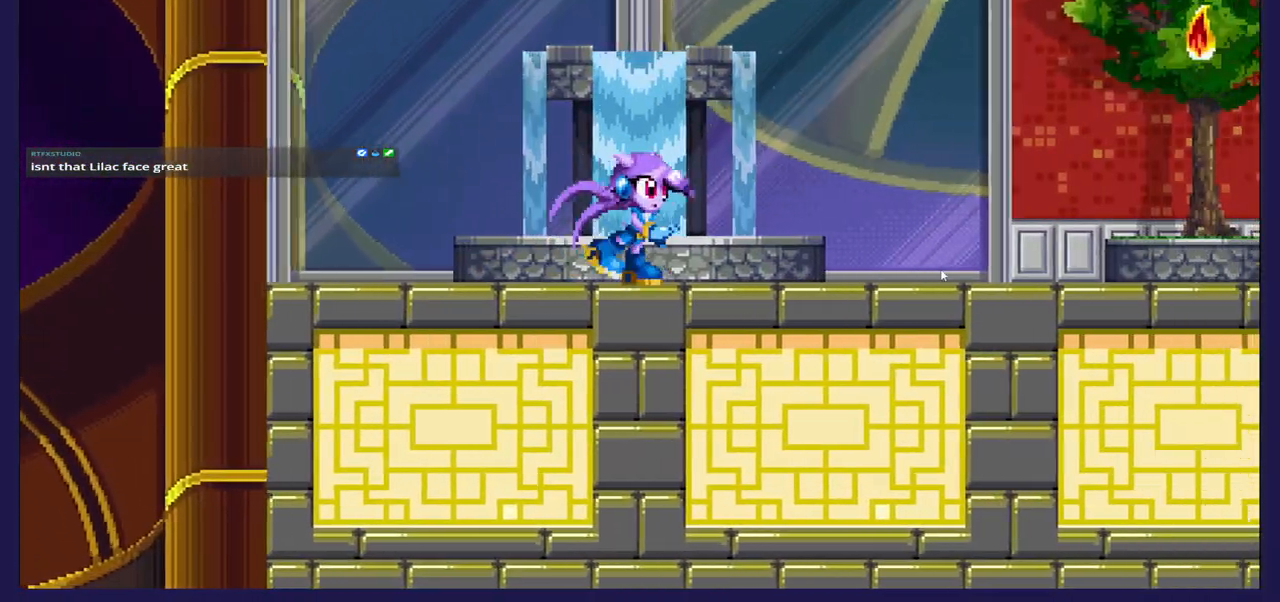
{"buttons": ["DPAD_RIGHT"], "left_stick": "center", "right_stick": "center", "events": []}
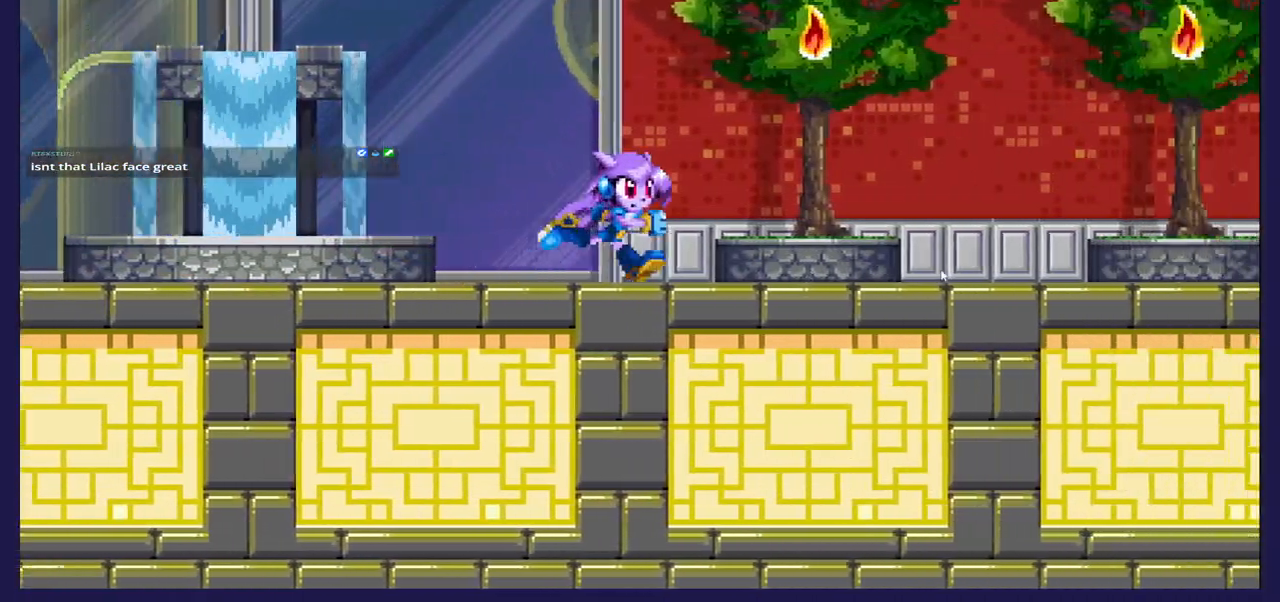
{"buttons": ["DPAD_RIGHT"], "left_stick": "center", "right_stick": "center", "events": [[33, "A", "down"], [200, "A", "up"]]}
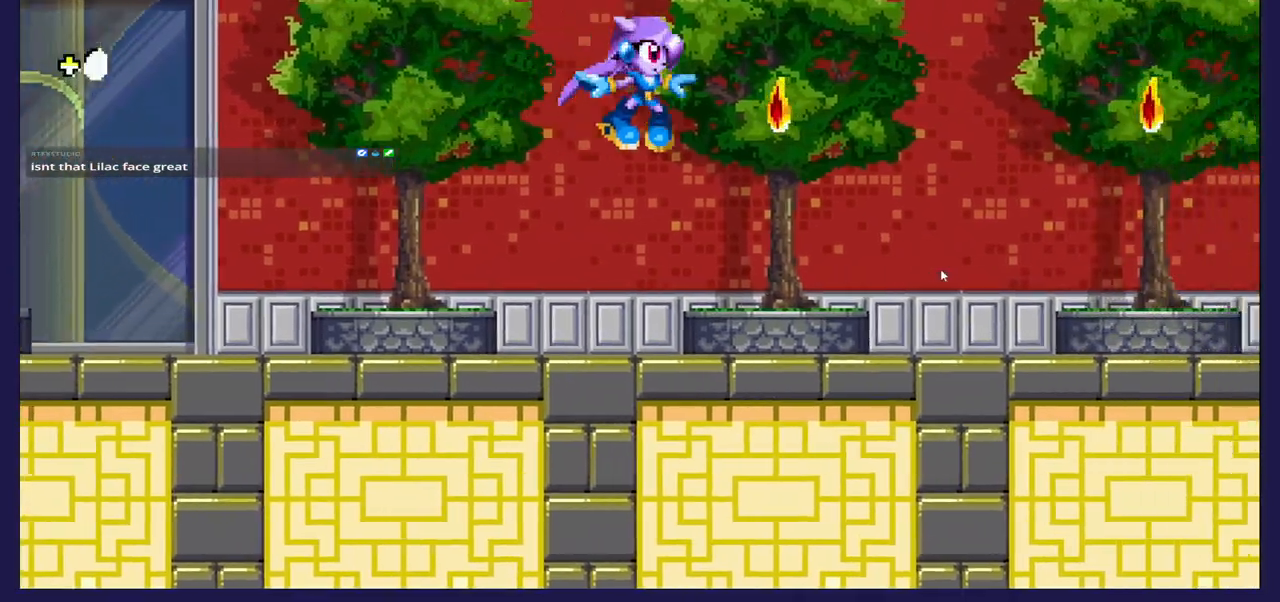
{"buttons": ["A", "DPAD_RIGHT"], "left_stick": "center", "right_stick": "center", "events": [[200, "DPAD_RIGHT", "up"], [433, "A", "down"], [500, "DPAD_RIGHT", "down"]]}
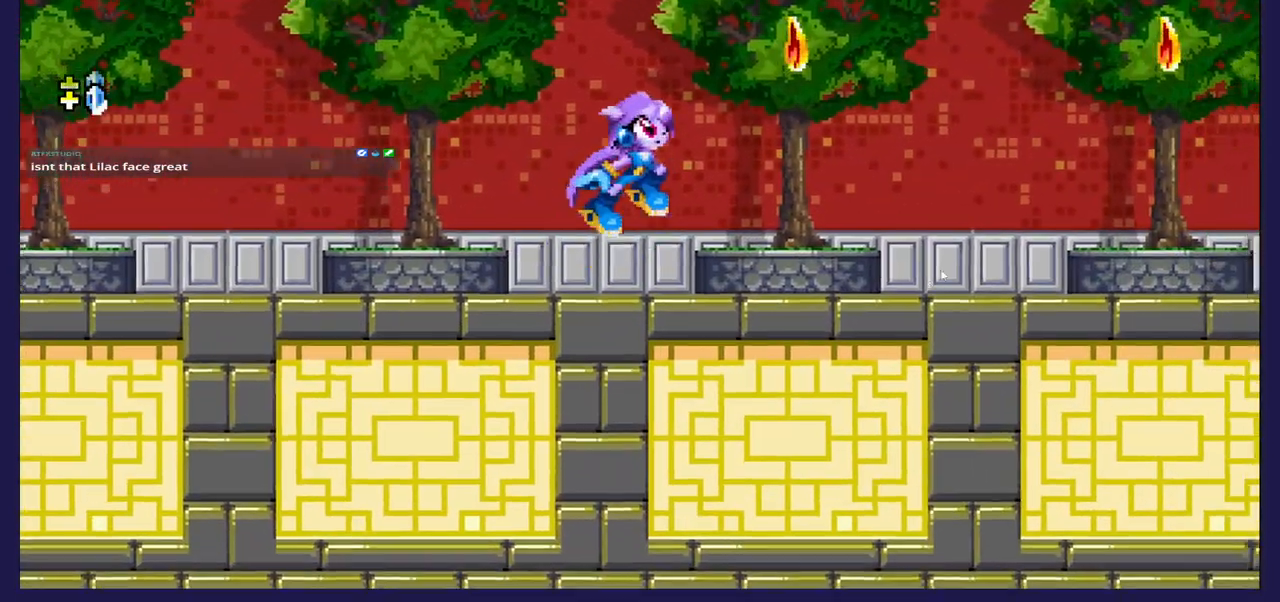
{"buttons": [], "left_stick": "center", "right_stick": "center", "events": [[117, "A", "up"], [433, "DPAD_RIGHT", "up"]]}
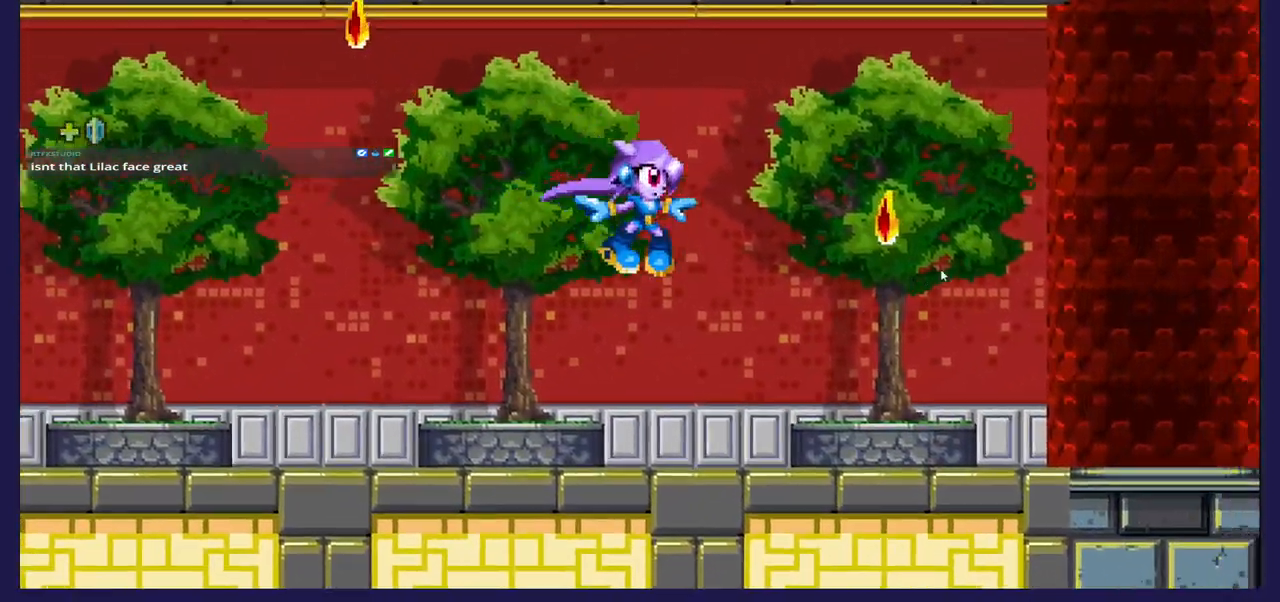
{"buttons": ["DPAD_RIGHT"], "left_stick": "center", "right_stick": "center", "events": [[250, "A", "down"], [383, "DPAD_RIGHT", "down"], [400, "A", "up"]]}
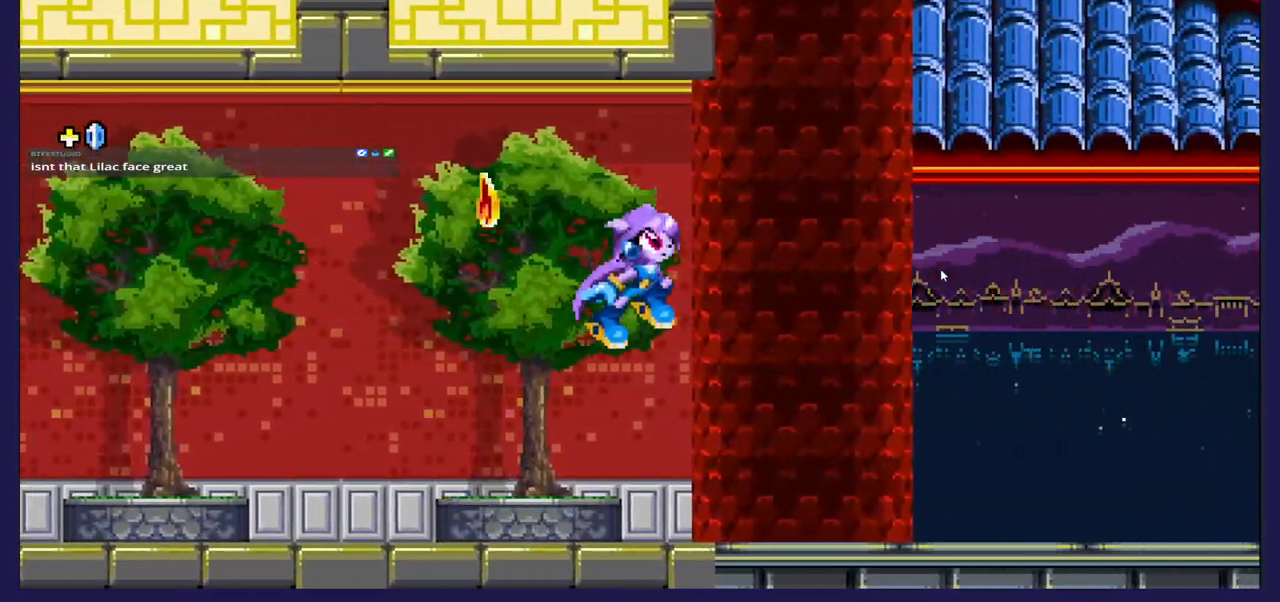
{"buttons": ["DPAD_RIGHT"], "left_stick": "center", "right_stick": "center", "events": [[67, "DPAD_RIGHT", "up"], [367, "DPAD_RIGHT", "down"]]}
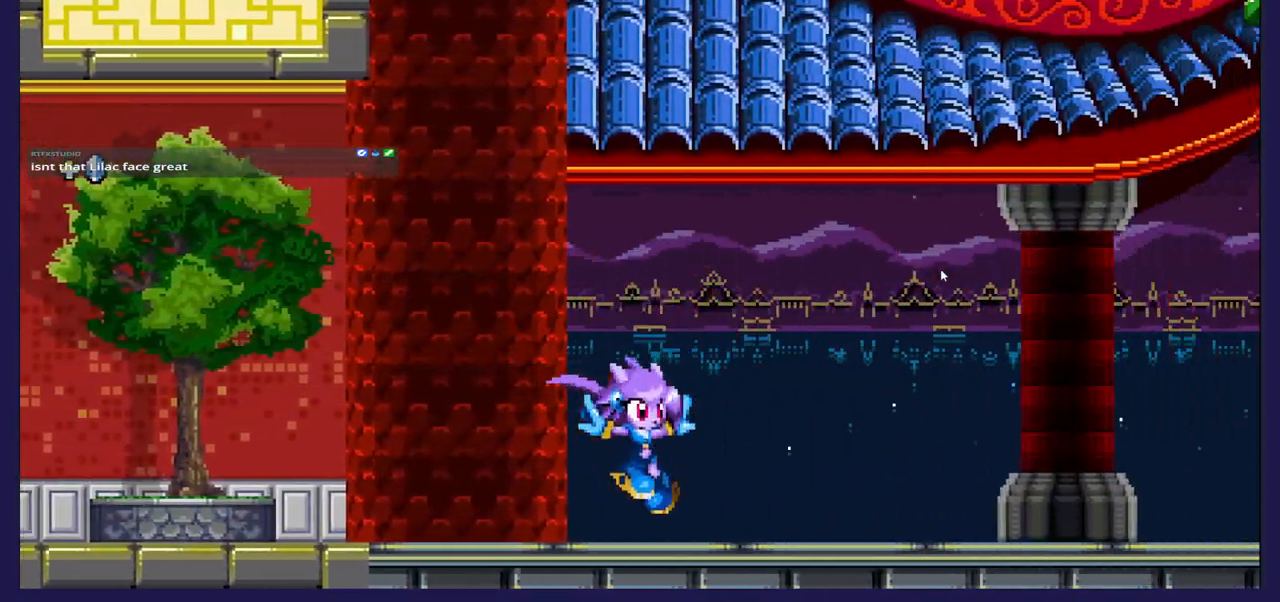
{"buttons": ["DPAD_RIGHT"], "left_stick": "center", "right_stick": "center", "events": []}
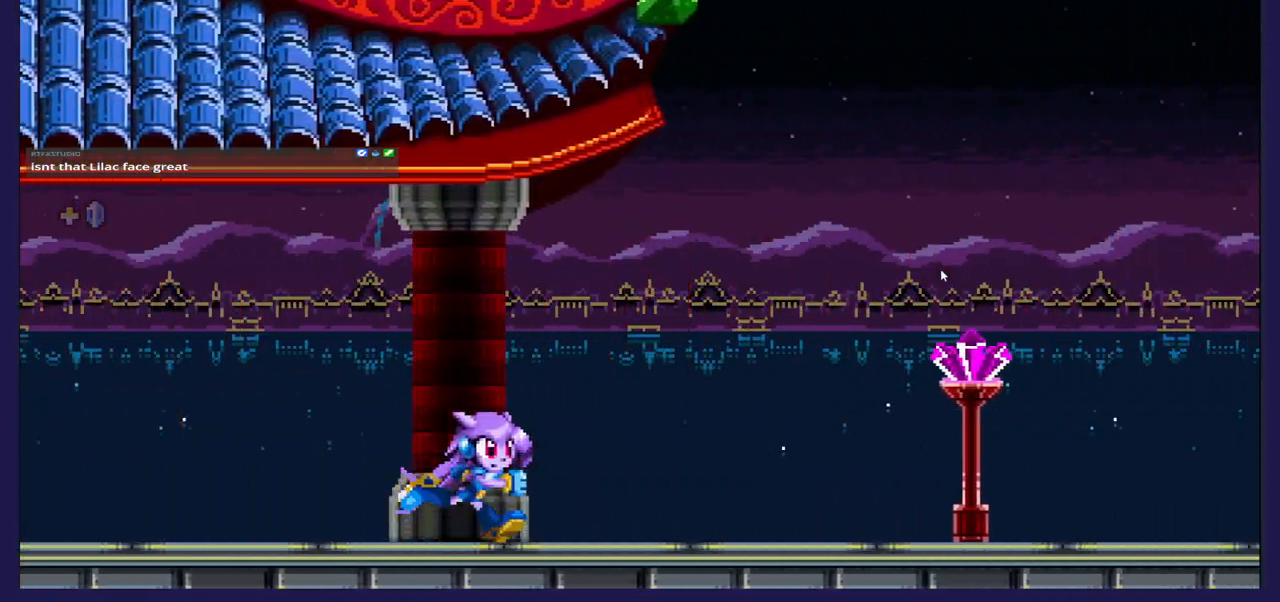
{"buttons": ["DPAD_RIGHT"], "left_stick": "center", "right_stick": "center", "events": []}
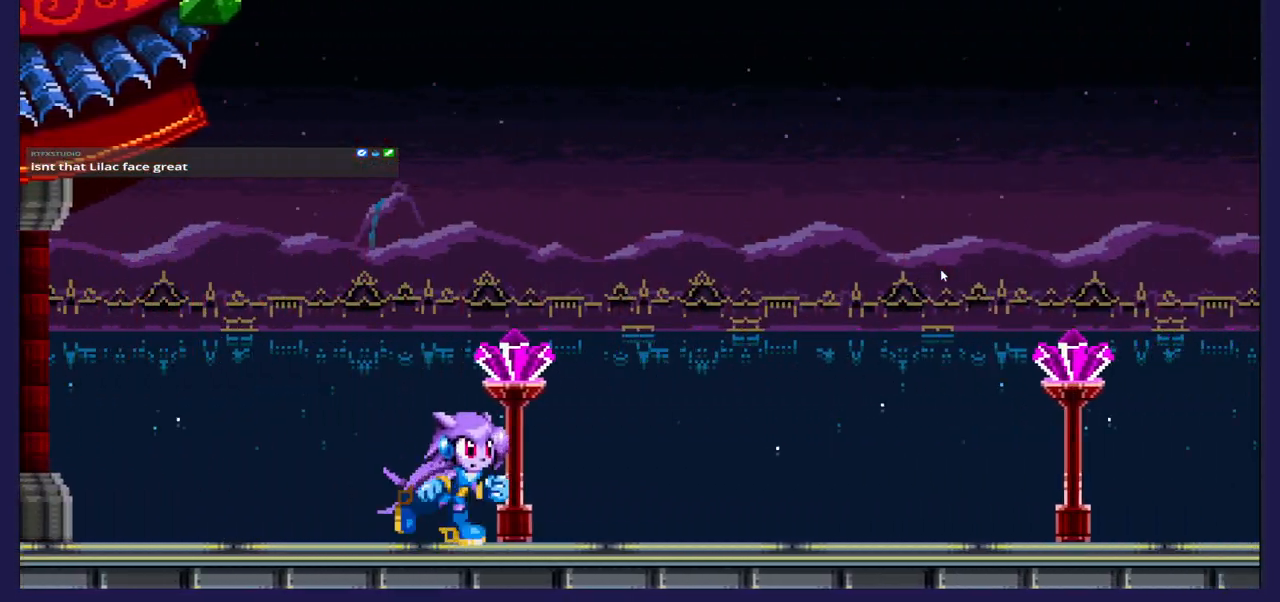
{"buttons": ["DPAD_RIGHT"], "left_stick": "center", "right_stick": "center", "events": [[333, "A", "down"], [417, "A", "up"]]}
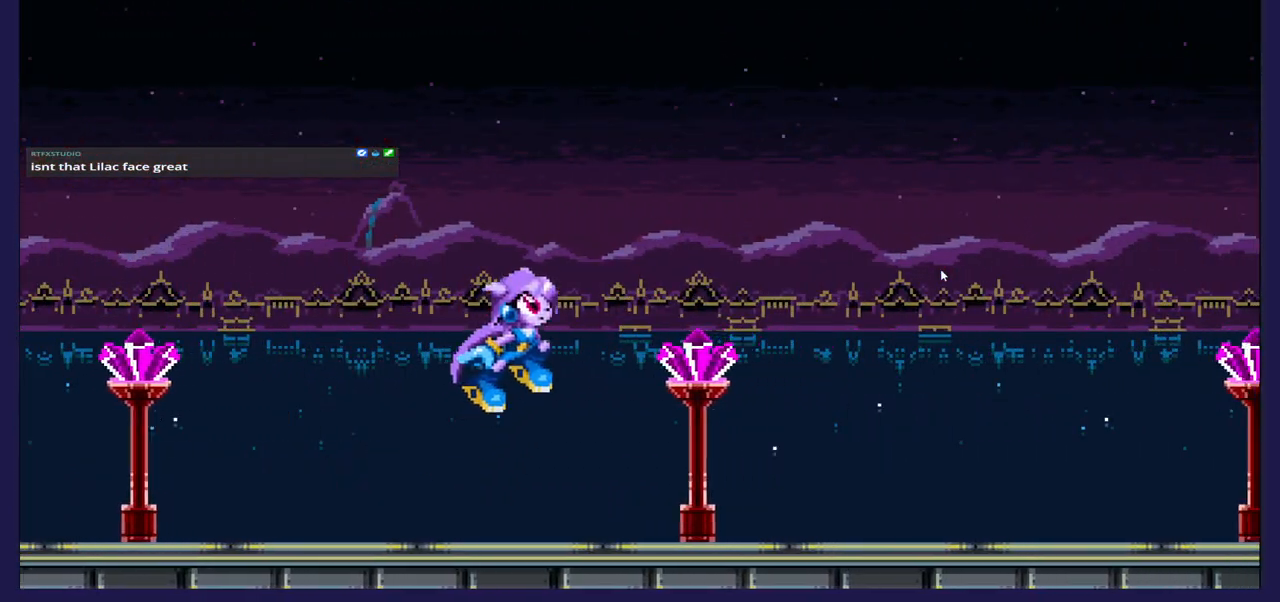
{"buttons": ["DPAD_RIGHT"], "left_stick": "center", "right_stick": "center", "events": [[17, "X", "down"], [83, "X", "up"]]}
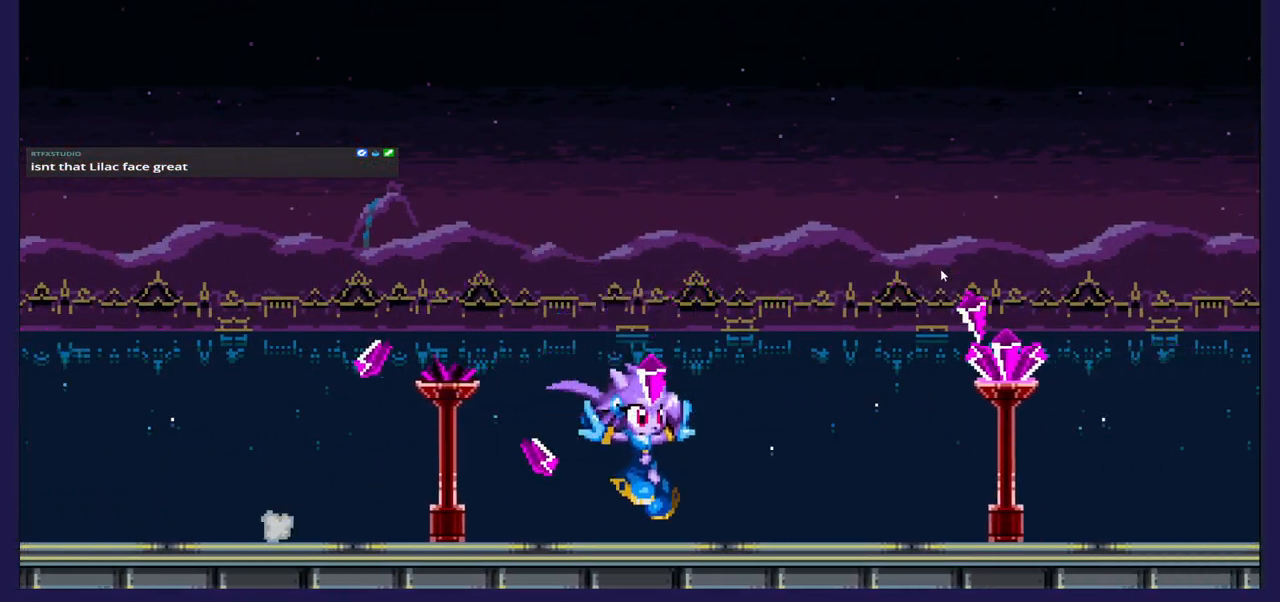
{"buttons": ["DPAD_RIGHT"], "left_stick": "center", "right_stick": "center", "events": [[83, "A", "down"], [167, "A", "up"], [267, "X", "down"], [317, "X", "up"]]}
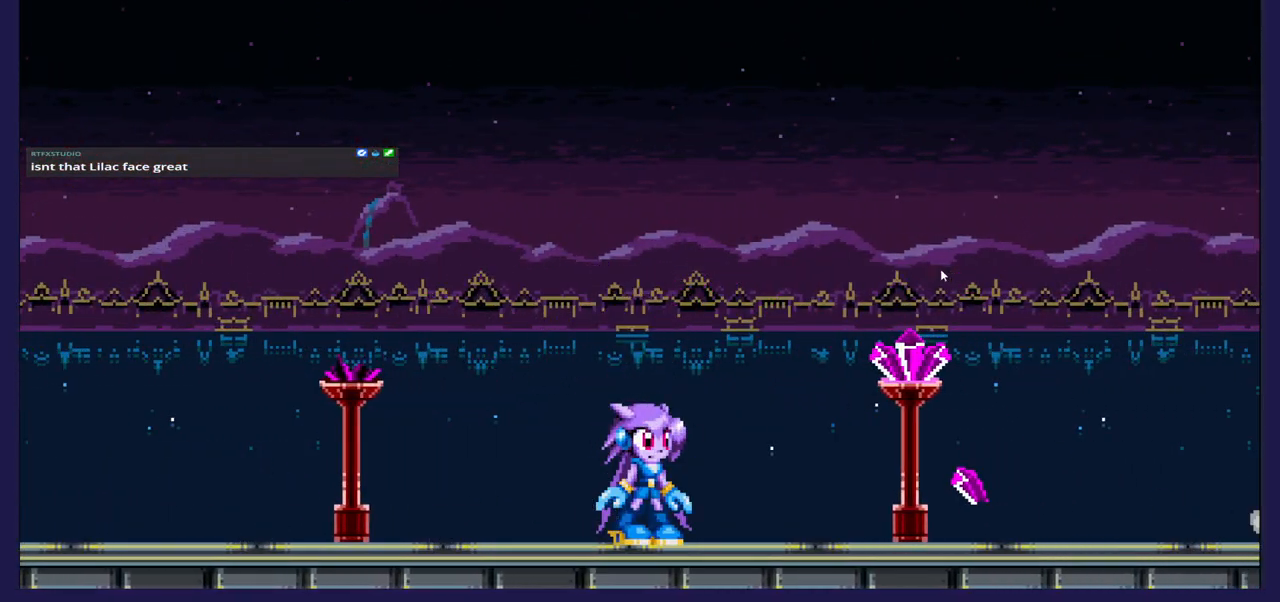
{"buttons": ["DPAD_RIGHT"], "left_stick": "center", "right_stick": "center", "events": []}
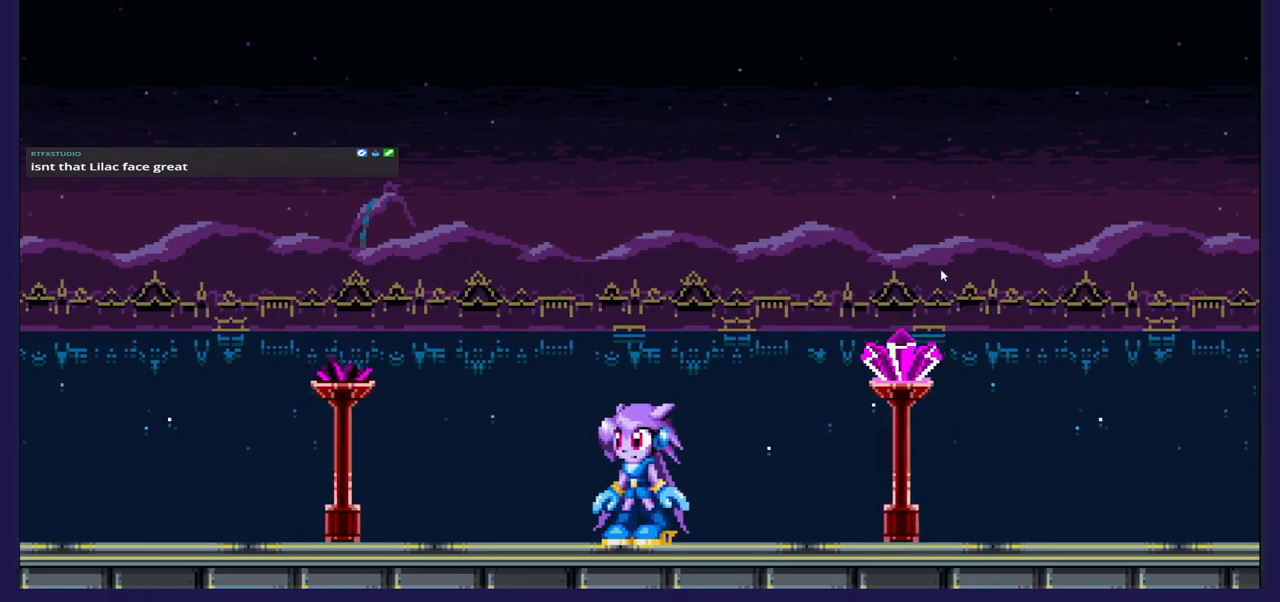
{"buttons": ["DPAD_RIGHT"], "left_stick": "center", "right_stick": "center", "events": []}
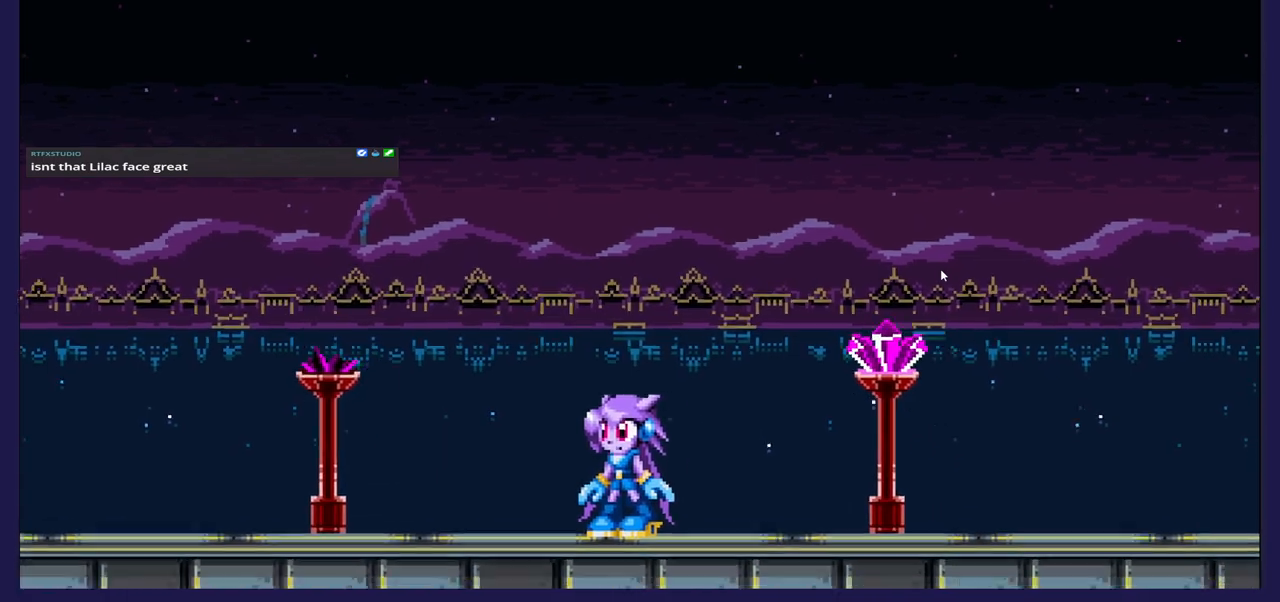
{"buttons": ["DPAD_RIGHT"], "left_stick": "center", "right_stick": "center", "events": []}